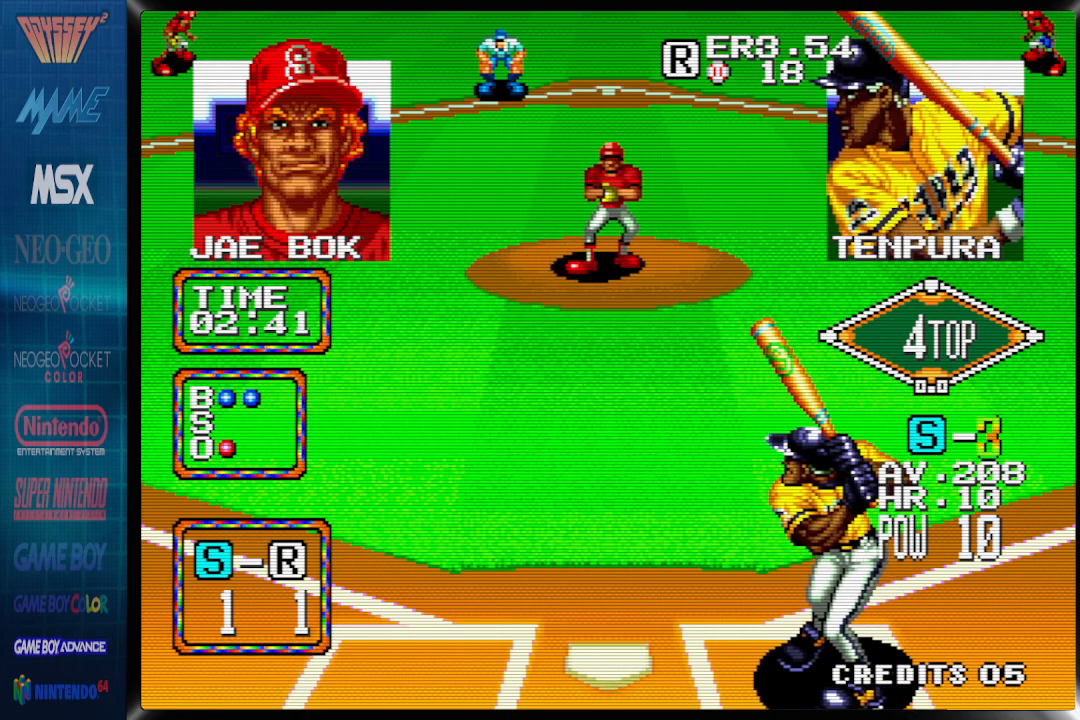
Gameplay with a controller (PlayStation layout); each line is a JSON object with the inputs held at the frame after it. "events" lists button and stick changes between this image and that frame as [ms after this image, input, new state], when the widget could be followed in between. Not read: left_stick right_stick.
{"buttons": [], "events": [[100, "DPAD_RIGHT", "up"], [267, "DPAD_LEFT", "down"], [350, "DPAD_LEFT", "up"]]}
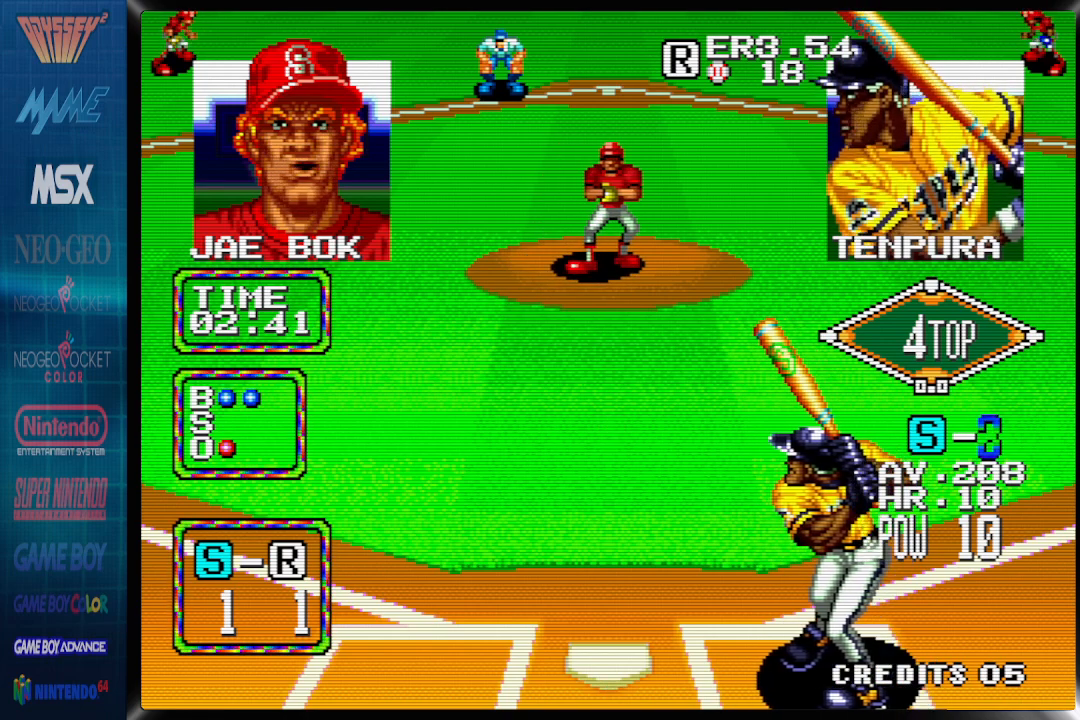
{"buttons": [], "events": []}
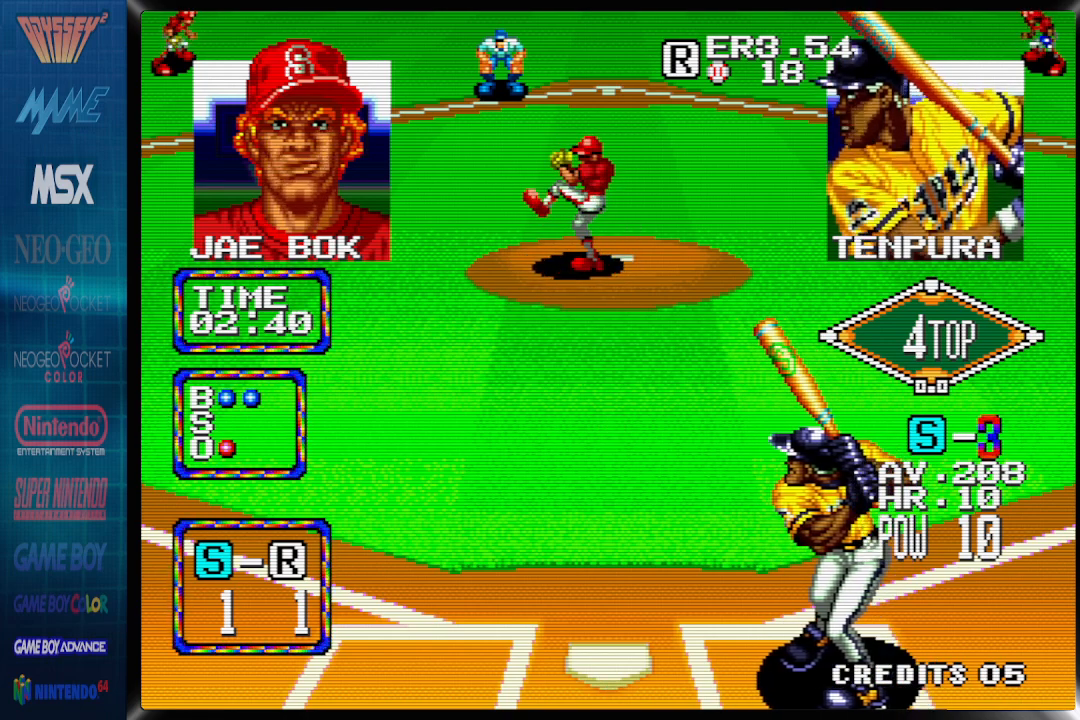
{"buttons": [], "events": []}
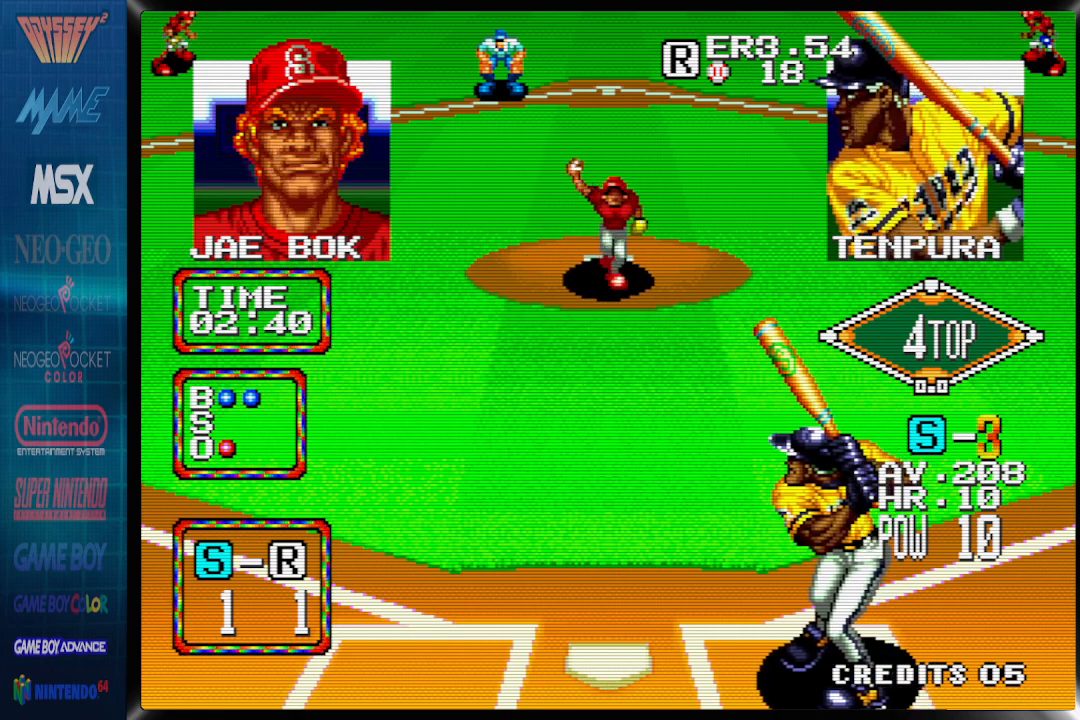
{"buttons": ["DPAD_LEFT"], "events": [[250, "DPAD_LEFT", "down"]]}
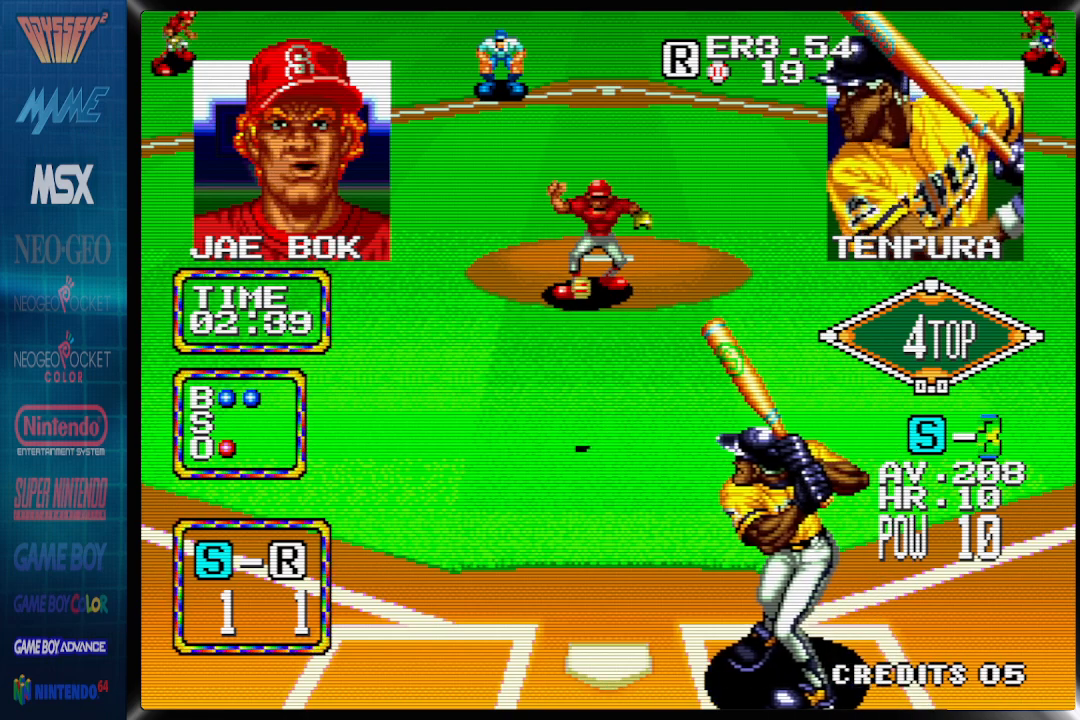
{"buttons": ["CROSS"]}
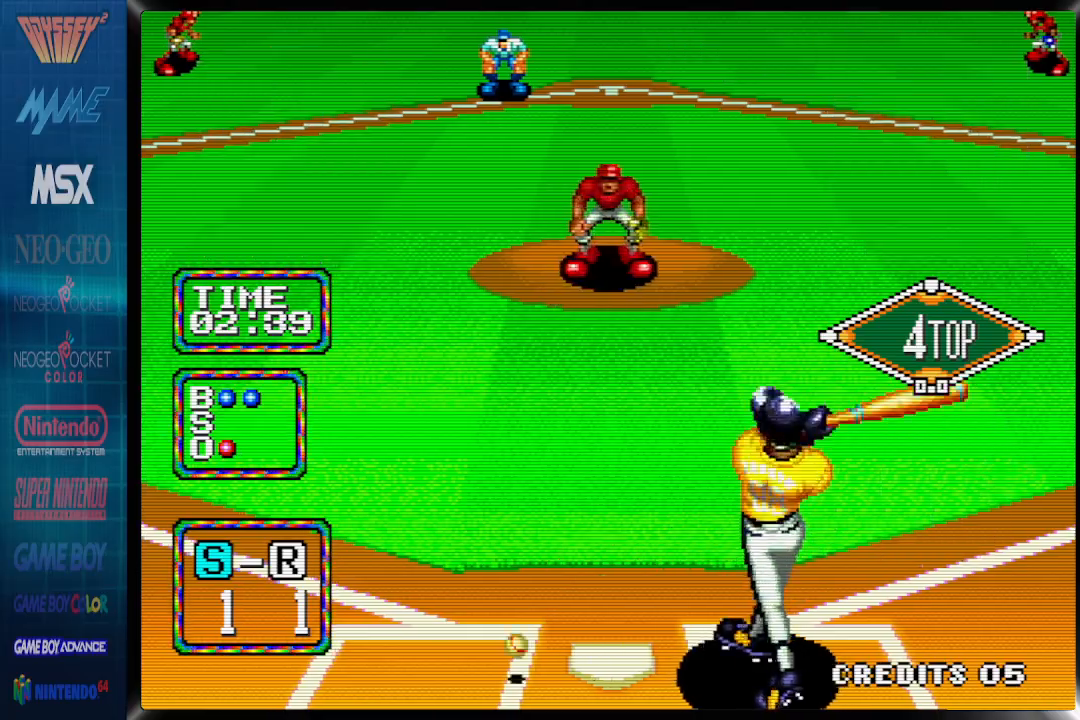
{"buttons": ["CROSS"], "events": []}